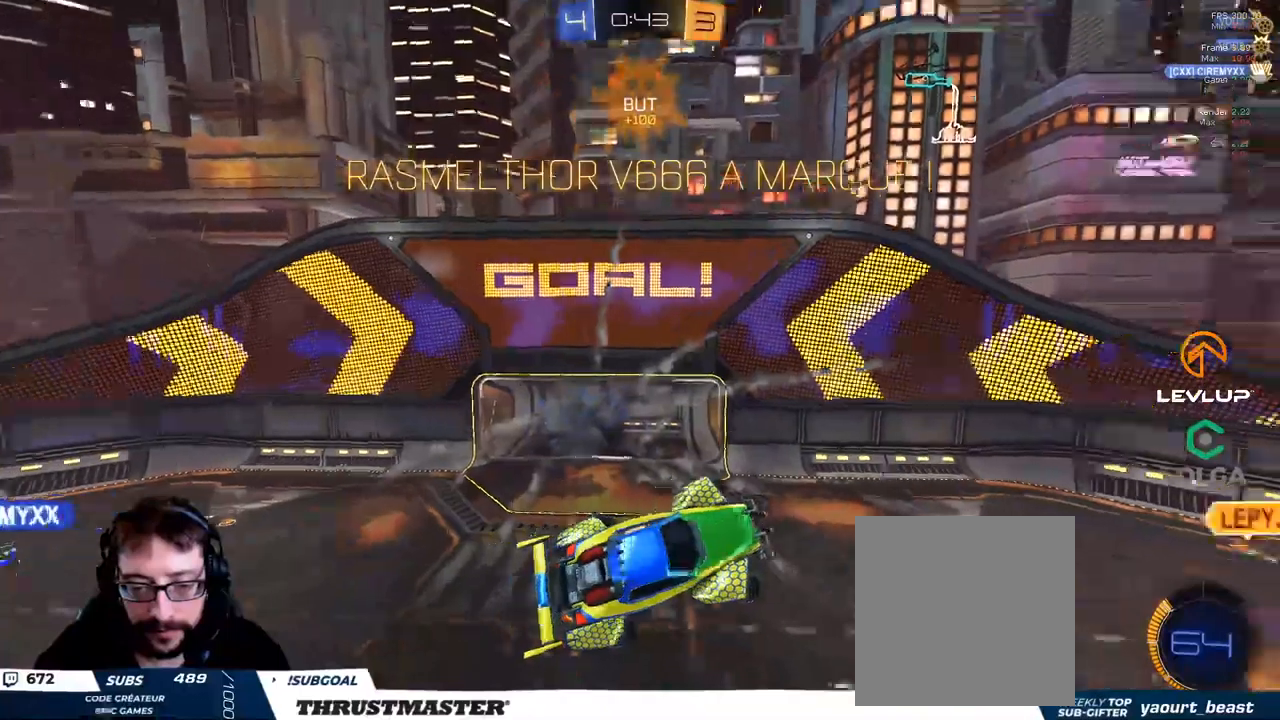
Gameplay with a controller (Xbox layout); each line is a JSON object with the inputs held at the frame after it. "events" lists button and stick changes between this image and that frame as [ms after this image, input, new state], when the widget could be followed in between.
{"buttons": ["L1"], "left_stick": "up-right", "right_stick": "center", "events": [[17, "B", "down"], [17, "Y", "down"], [150, "Y", "up"], [333, "B", "up"]]}
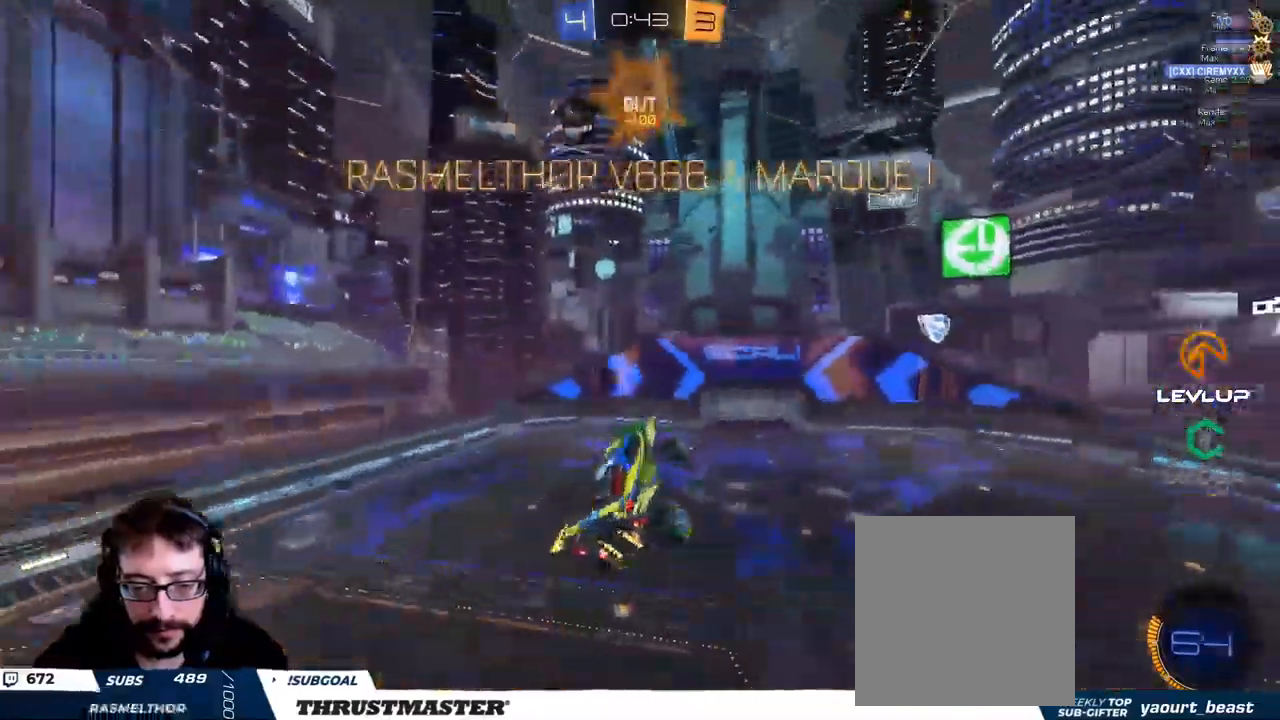
{"buttons": ["L1"], "left_stick": "up-right", "right_stick": "center", "events": []}
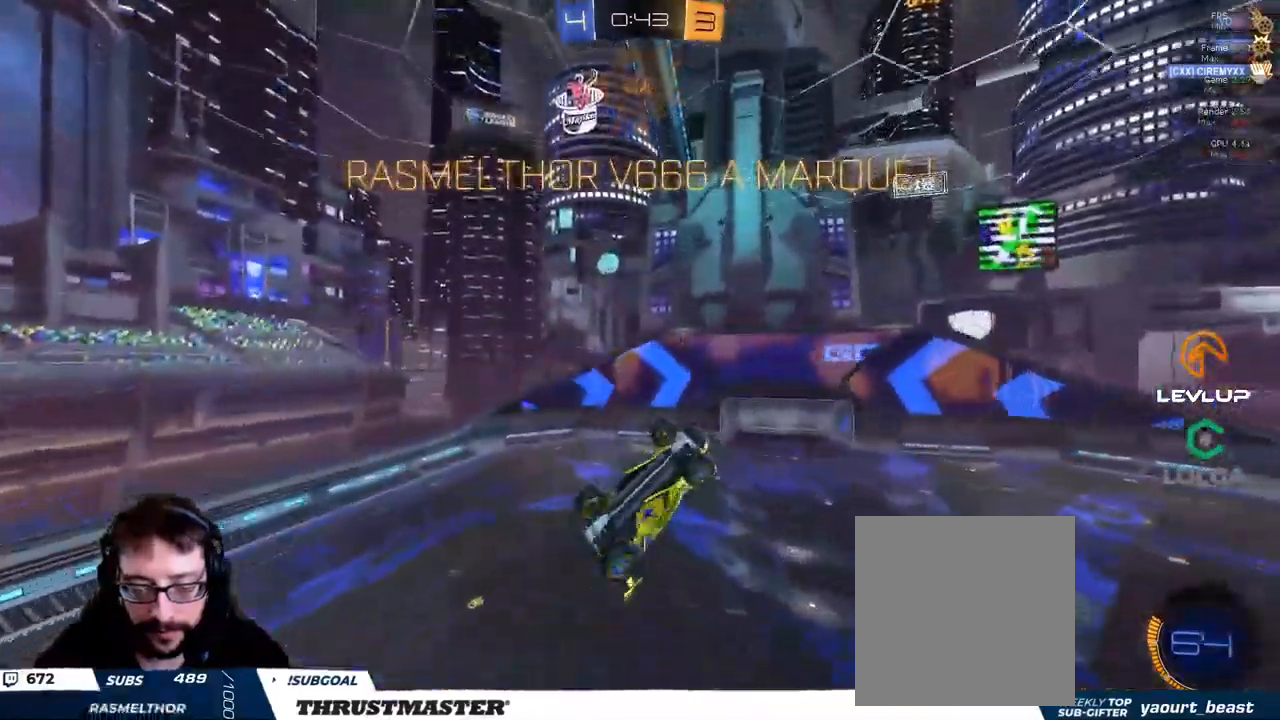
{"buttons": [], "left_stick": "up", "right_stick": "center", "events": [[200, "Y", "down"], [217, "L1", "up"], [300, "B", "down"], [367, "Y", "up"], [417, "left_stick", "up"], [467, "B", "up"]]}
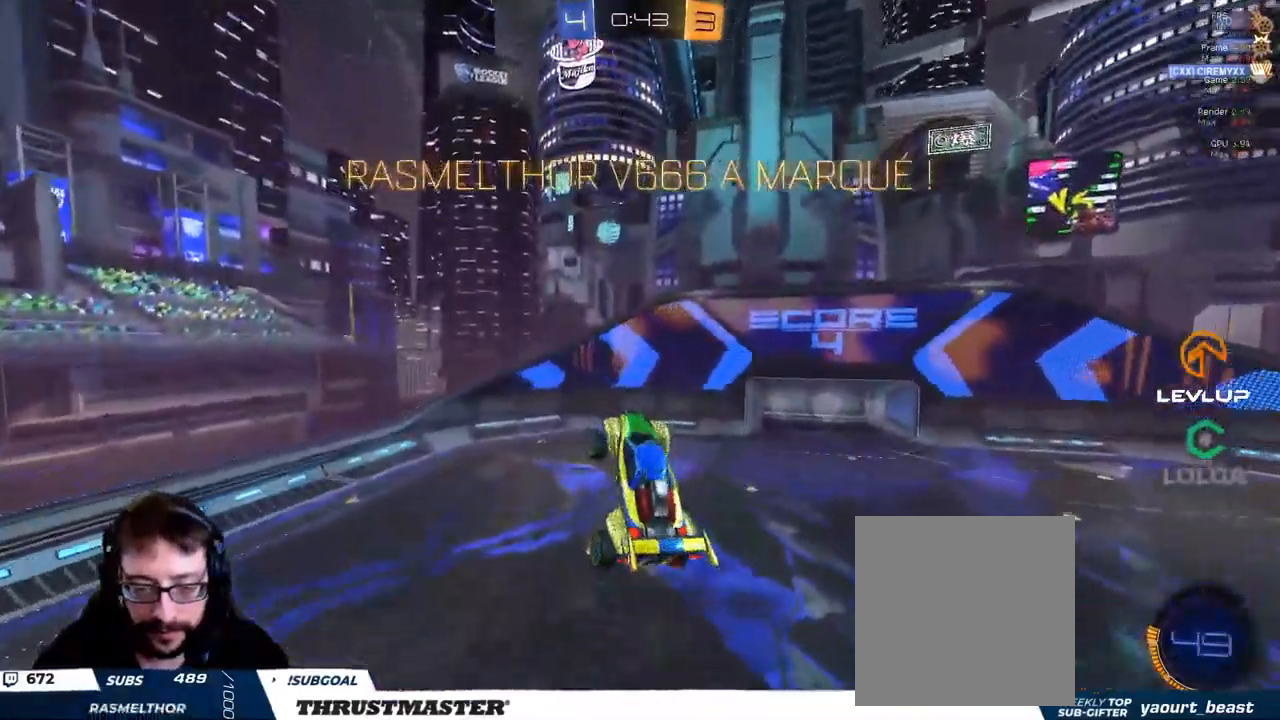
{"buttons": [], "left_stick": "up", "right_stick": "center", "events": [[300, "Y", "down"], [367, "Y", "up"]]}
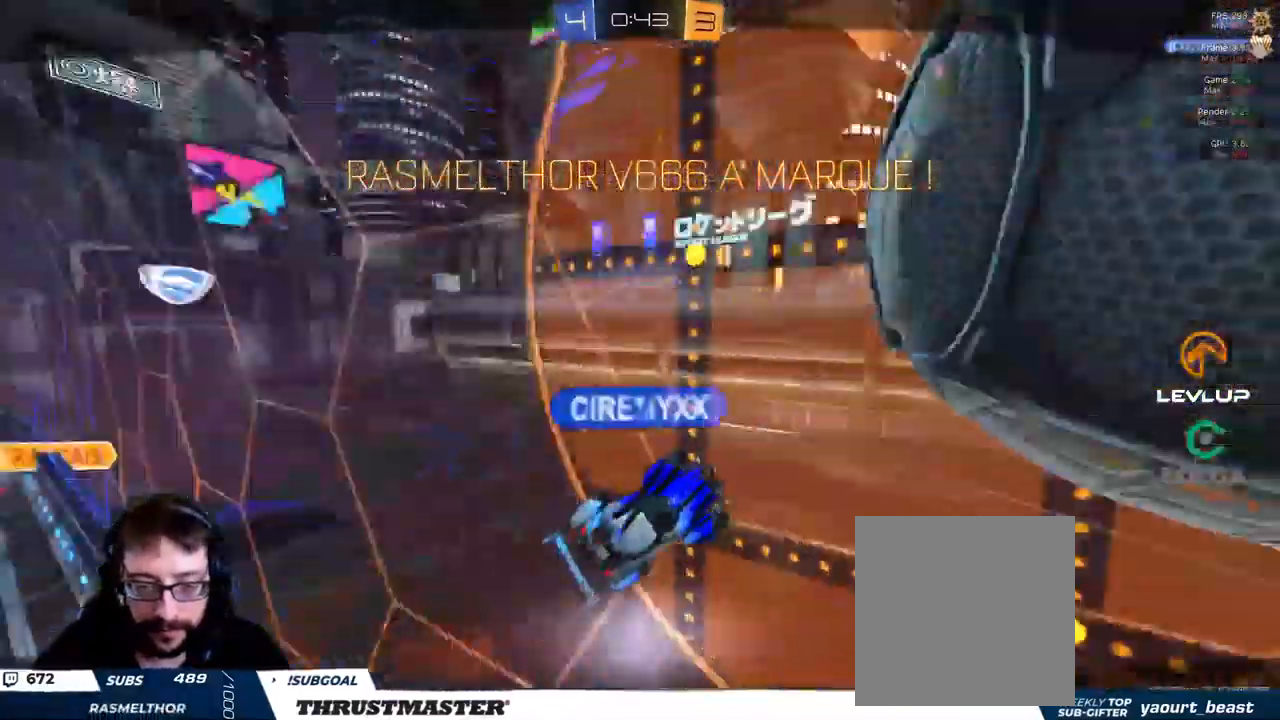
{"buttons": [], "left_stick": "center", "right_stick": "center", "events": [[233, "A", "down"], [300, "A", "up"], [300, "left_stick", "center"]]}
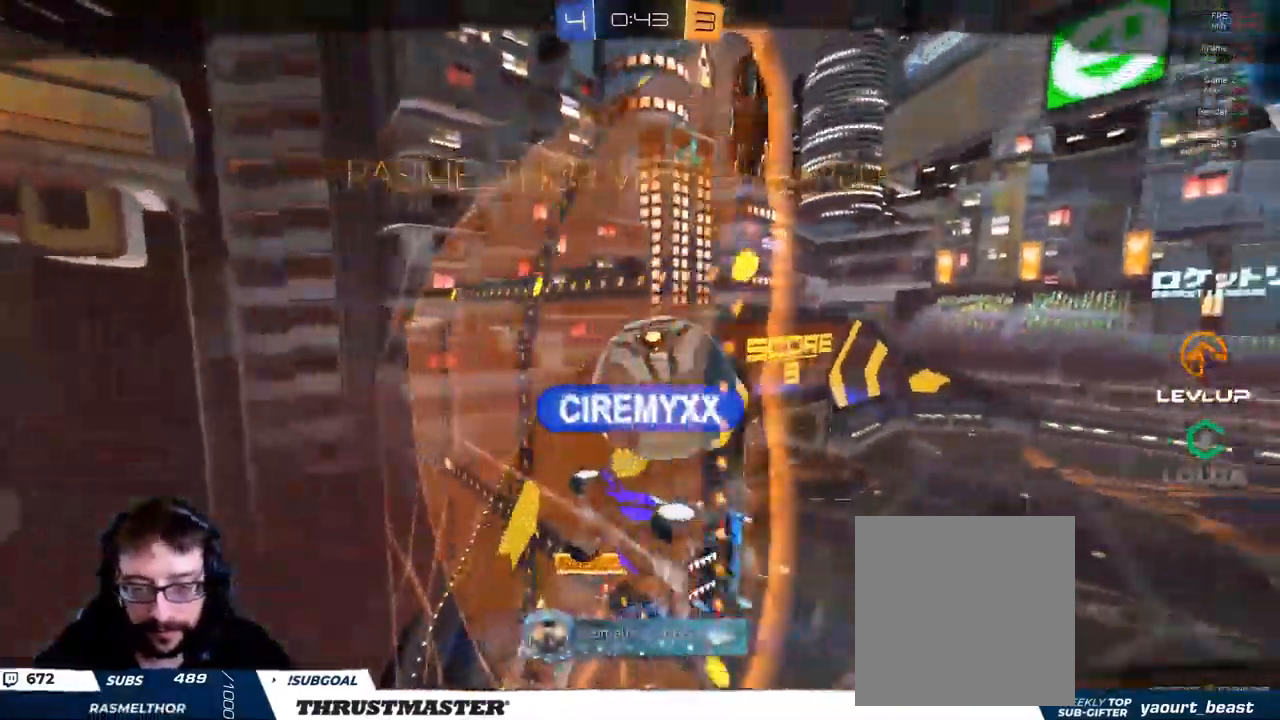
{"buttons": ["R2"], "left_stick": "up", "right_stick": "center", "events": [[33, "left_stick", "up"], [333, "R2", "down"]]}
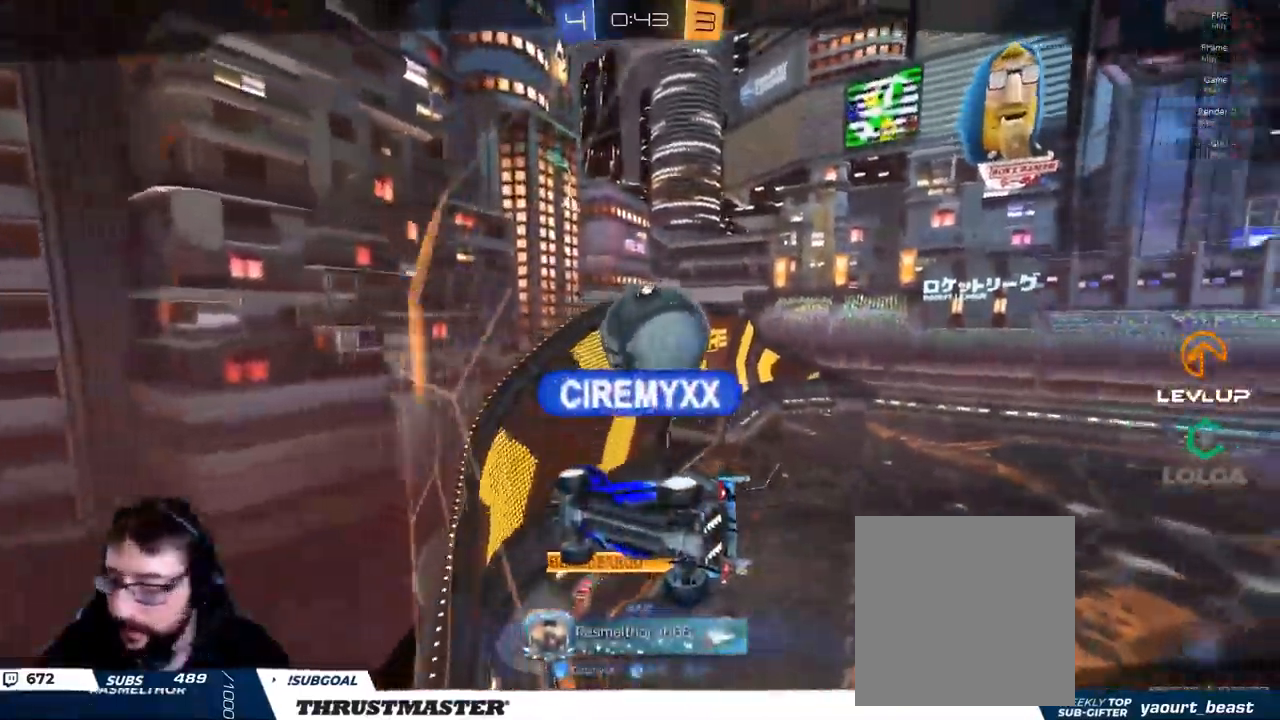
{"buttons": ["R2"], "left_stick": "up", "right_stick": "center", "events": []}
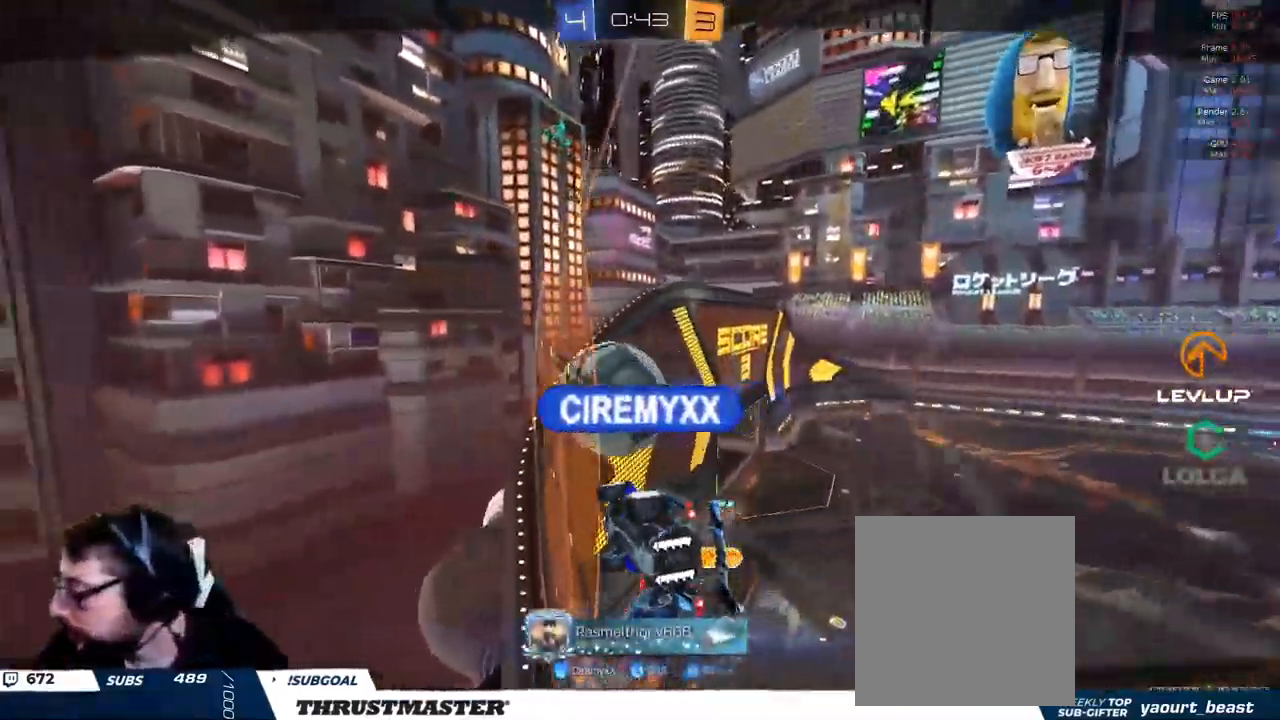
{"buttons": ["R2"], "left_stick": "center", "right_stick": "center", "events": [[100, "left_stick", "center"]]}
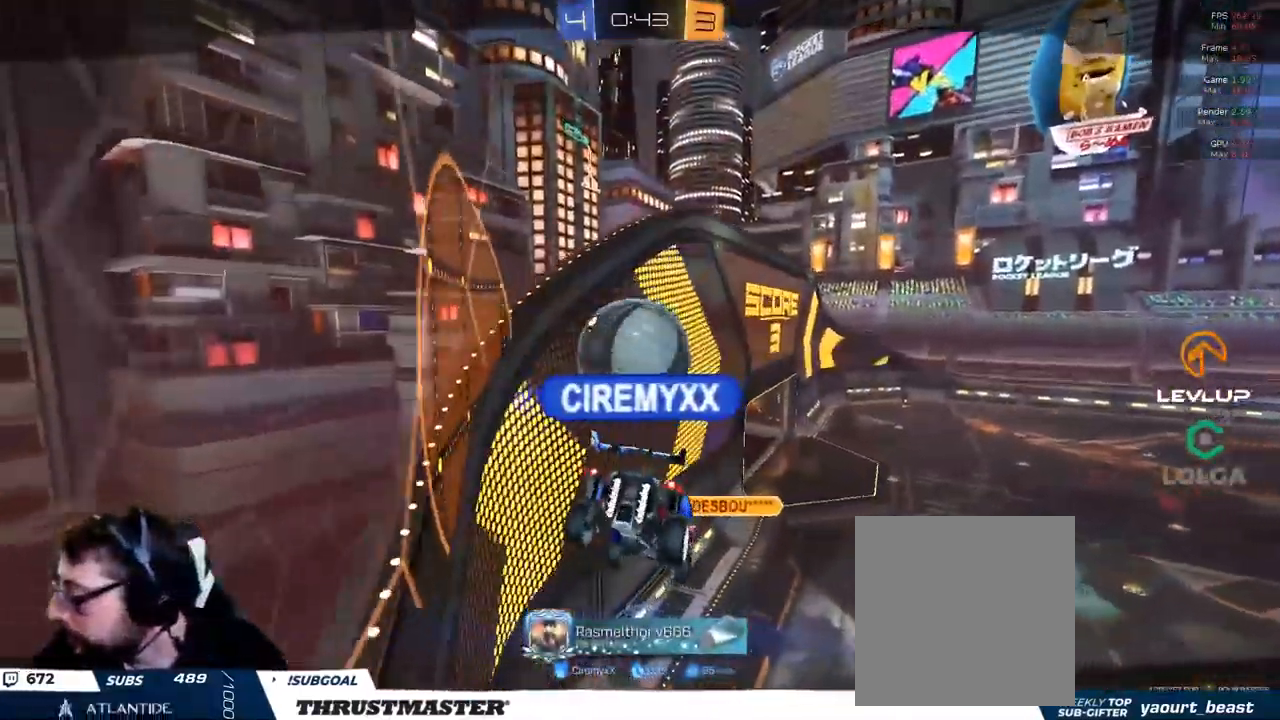
{"buttons": ["R2"], "left_stick": "center", "right_stick": "center", "events": []}
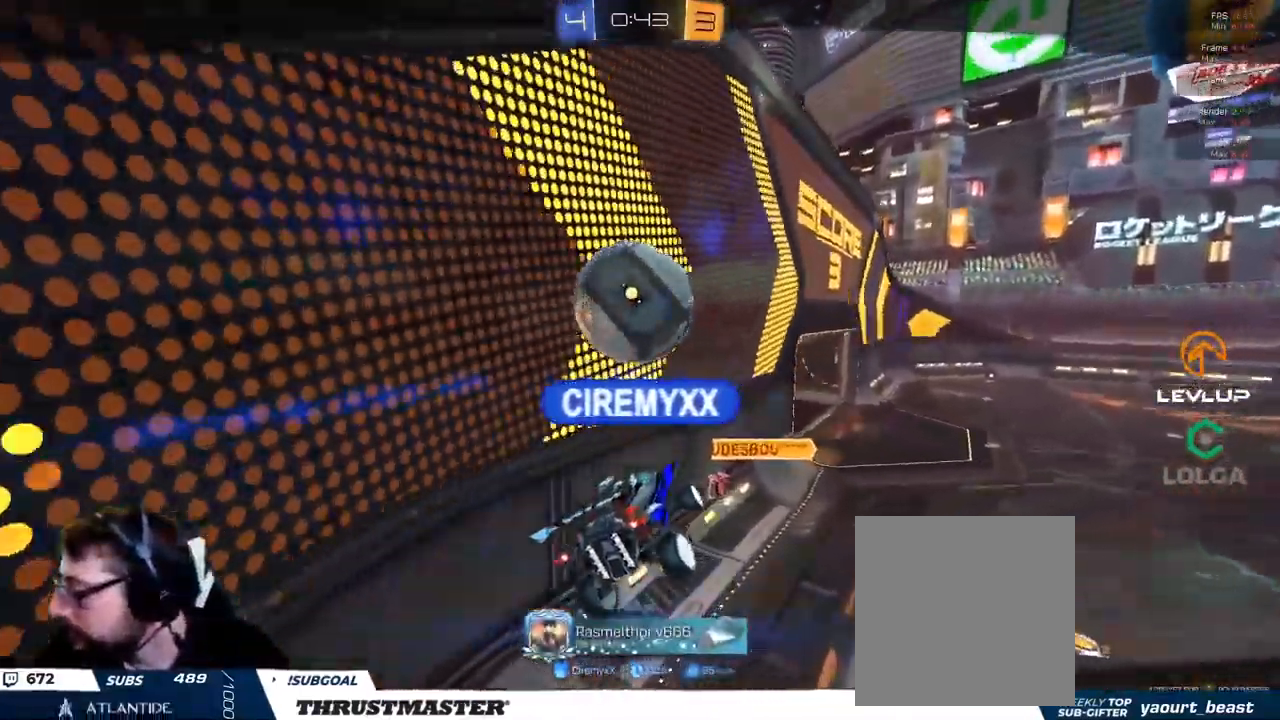
{"buttons": ["R2"], "left_stick": "up", "right_stick": "center", "events": [[350, "left_stick", "up"]]}
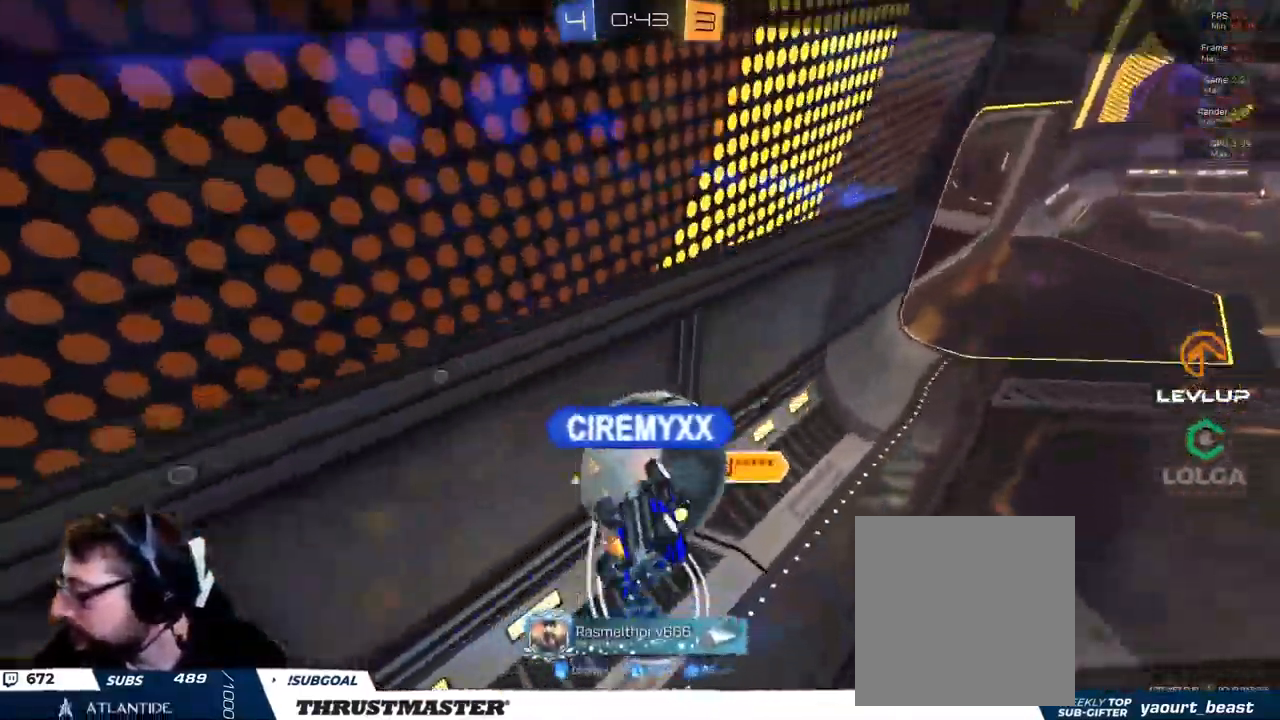
{"buttons": [], "left_stick": "center", "right_stick": "center", "events": [[17, "left_stick", "center"], [300, "R2", "up"]]}
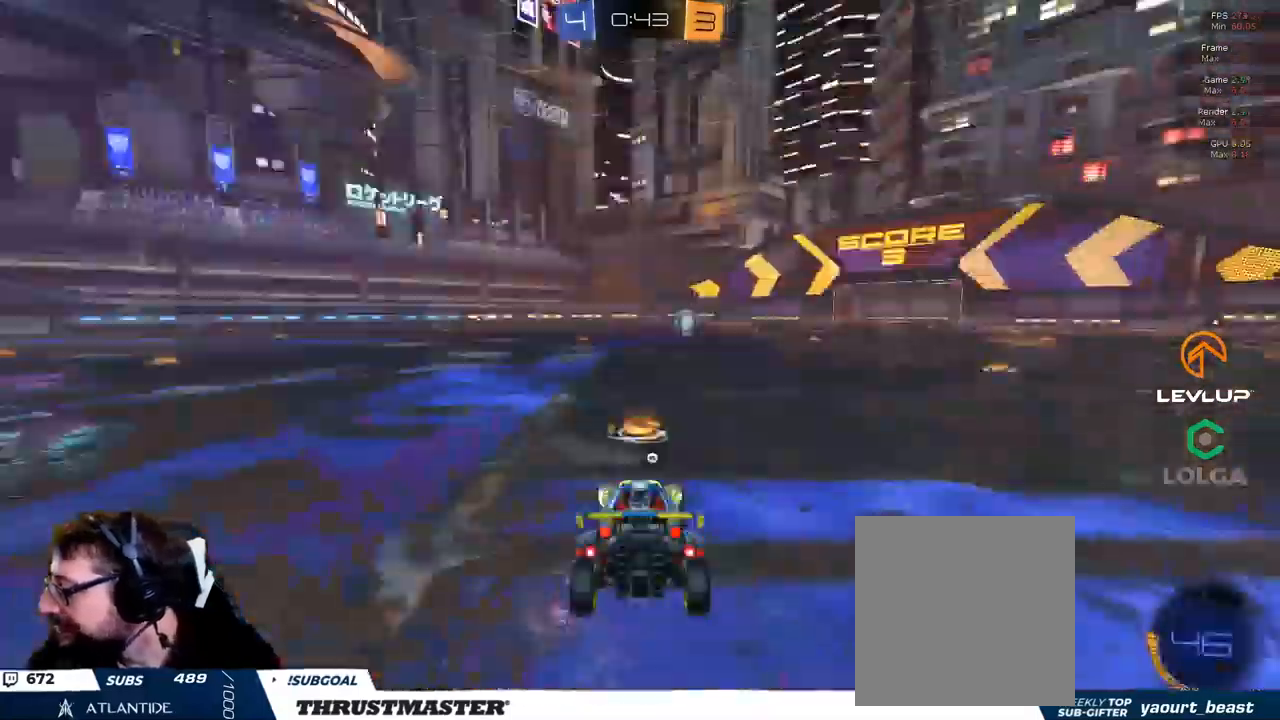
{"buttons": [], "left_stick": "center", "right_stick": "center", "events": []}
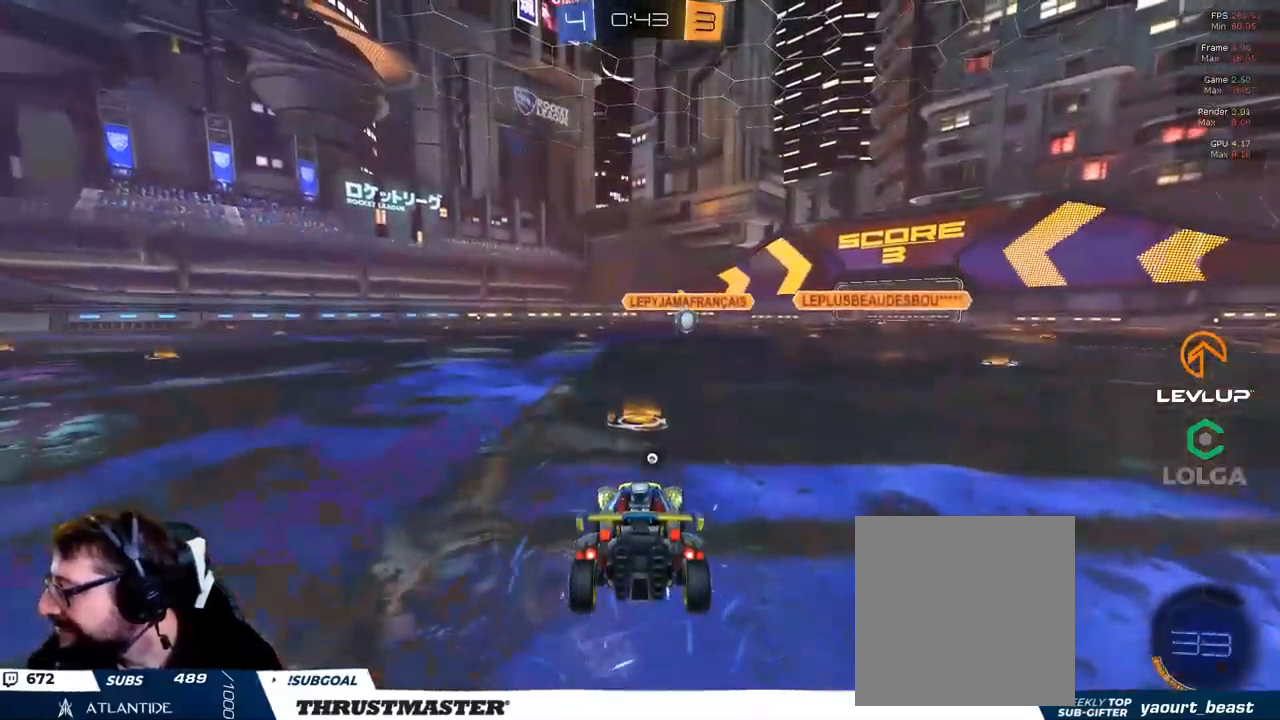
{"buttons": ["R2"], "left_stick": "center", "right_stick": "center", "events": [[134, "R2", "down"], [217, "Y", "down"], [300, "Y", "up"]]}
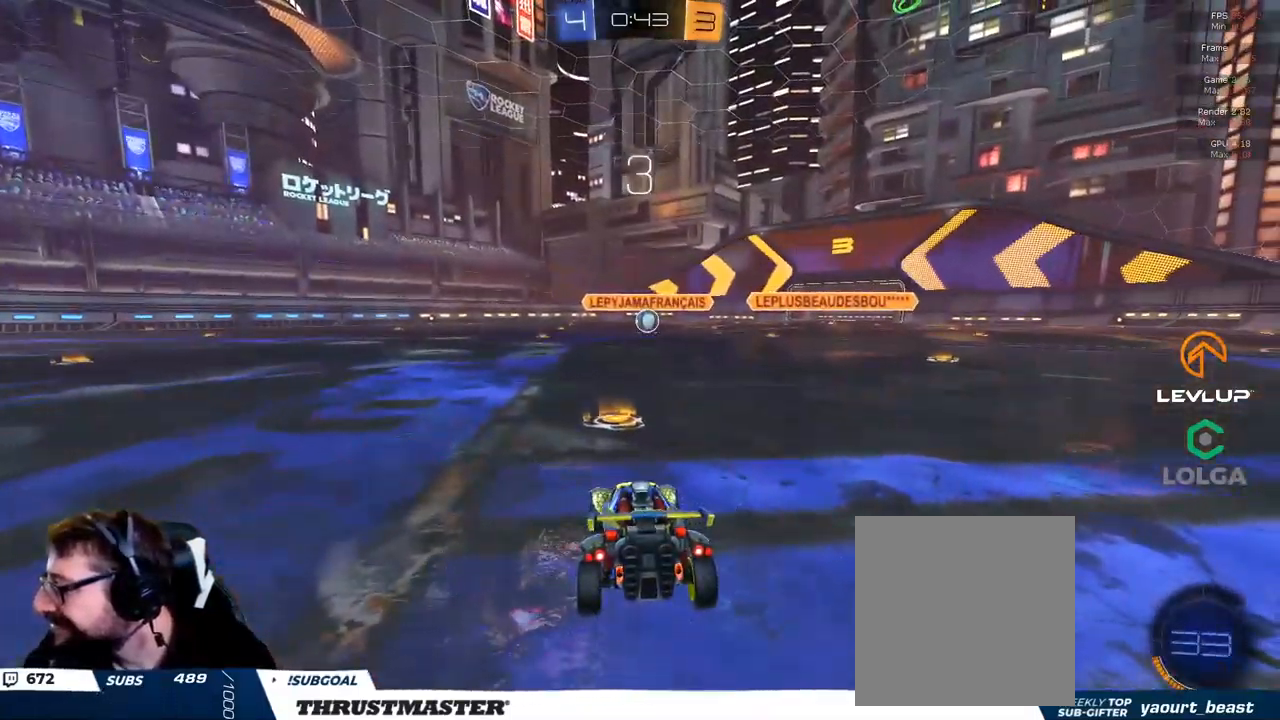
{"buttons": ["R2"], "left_stick": "center", "right_stick": "center", "events": [[167, "right_stick", "right"], [384, "right_stick", "center"]]}
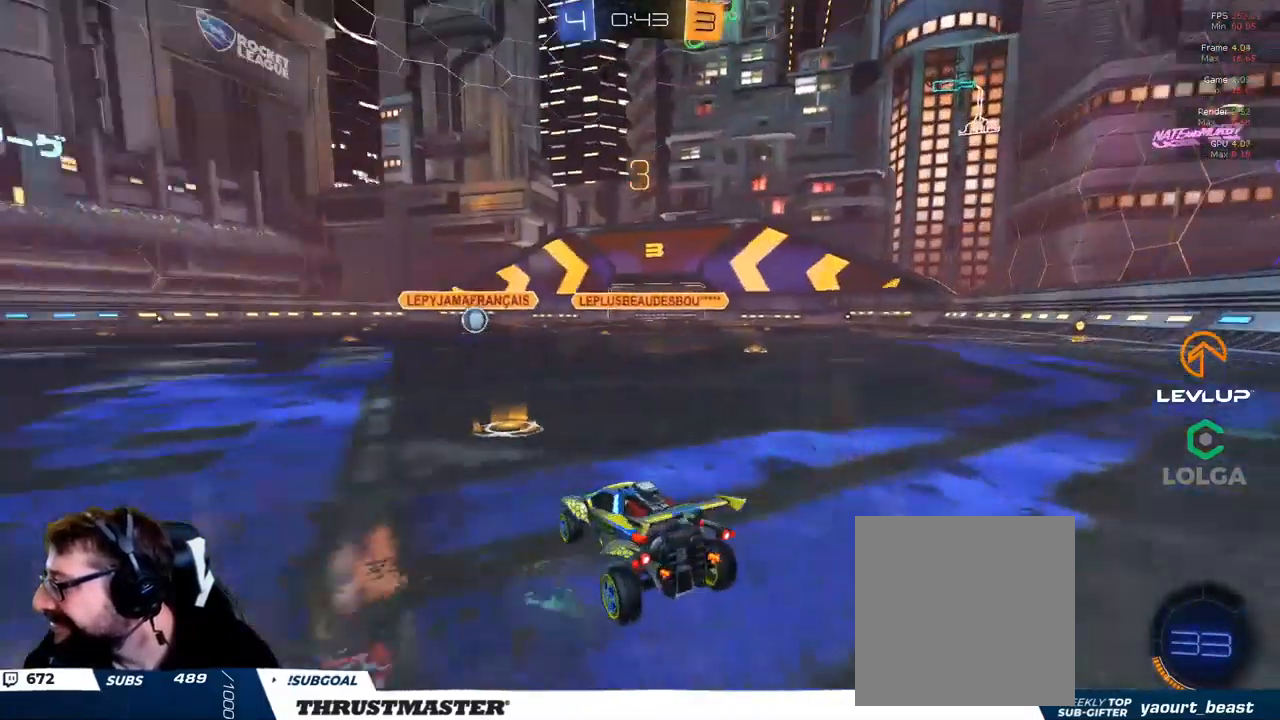
{"buttons": ["R2"], "left_stick": "center", "right_stick": "center", "events": [[67, "B", "down"], [84, "Y", "down"], [250, "Y", "up"], [417, "B", "up"]]}
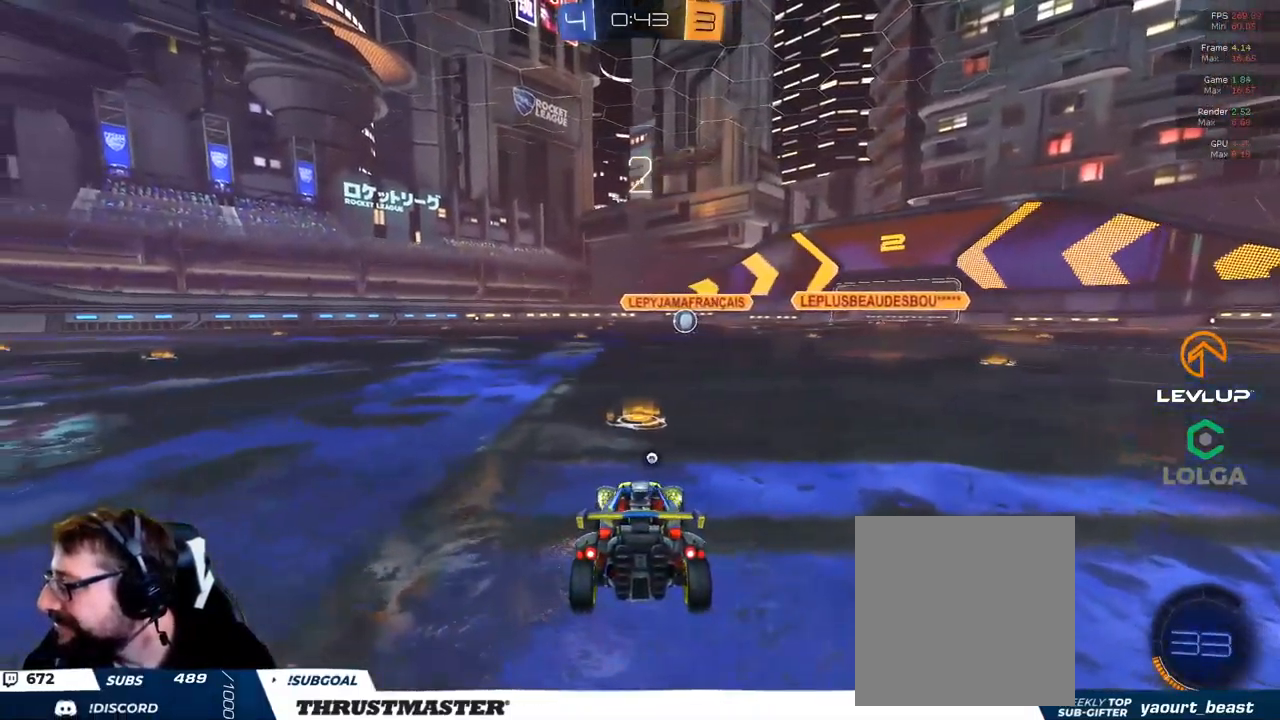
{"buttons": ["B", "R2"], "left_stick": "center", "right_stick": "center", "events": [[167, "B", "down"]]}
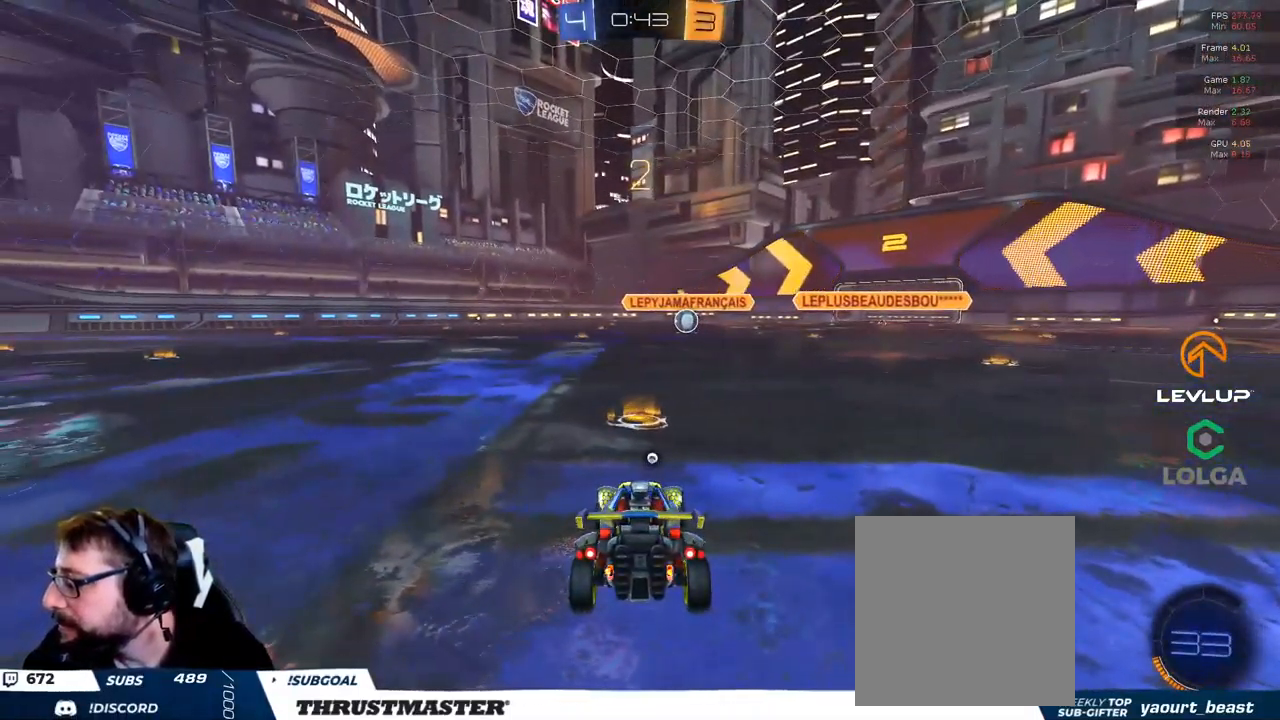
{"buttons": ["B", "R2"], "left_stick": "center", "right_stick": "center", "events": []}
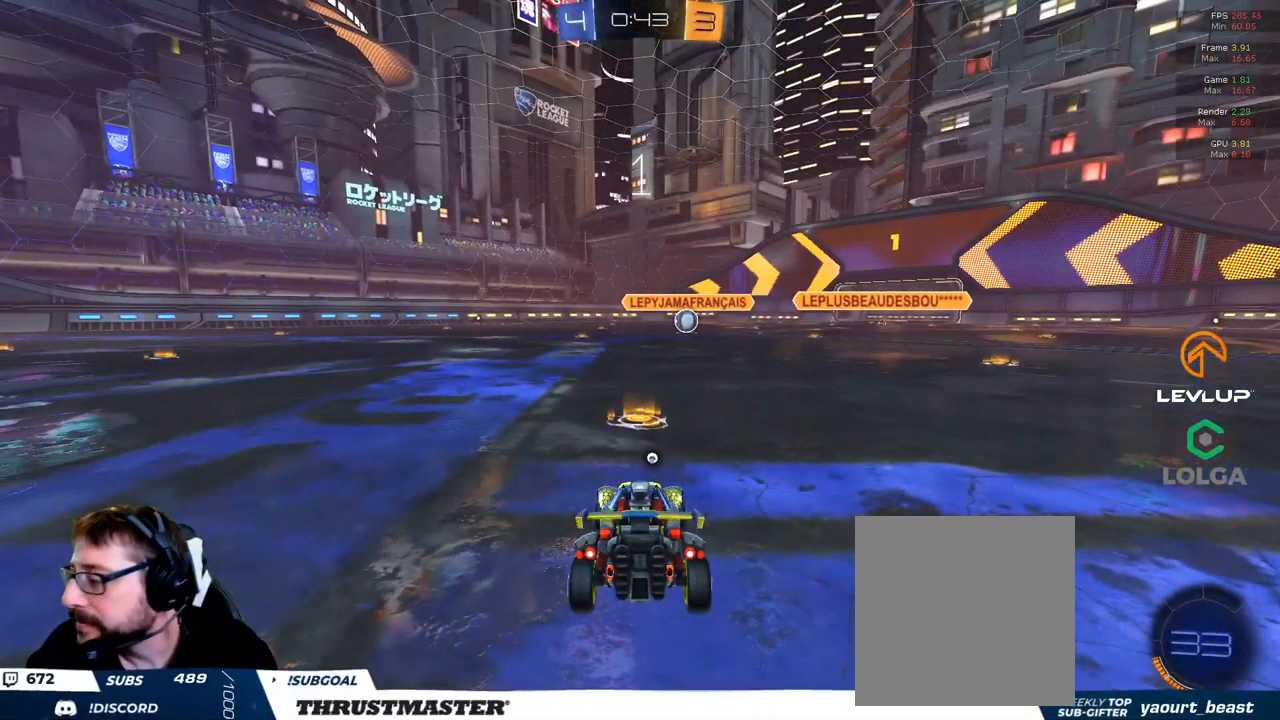
{"buttons": ["B", "R2"], "left_stick": "center", "right_stick": "center", "events": []}
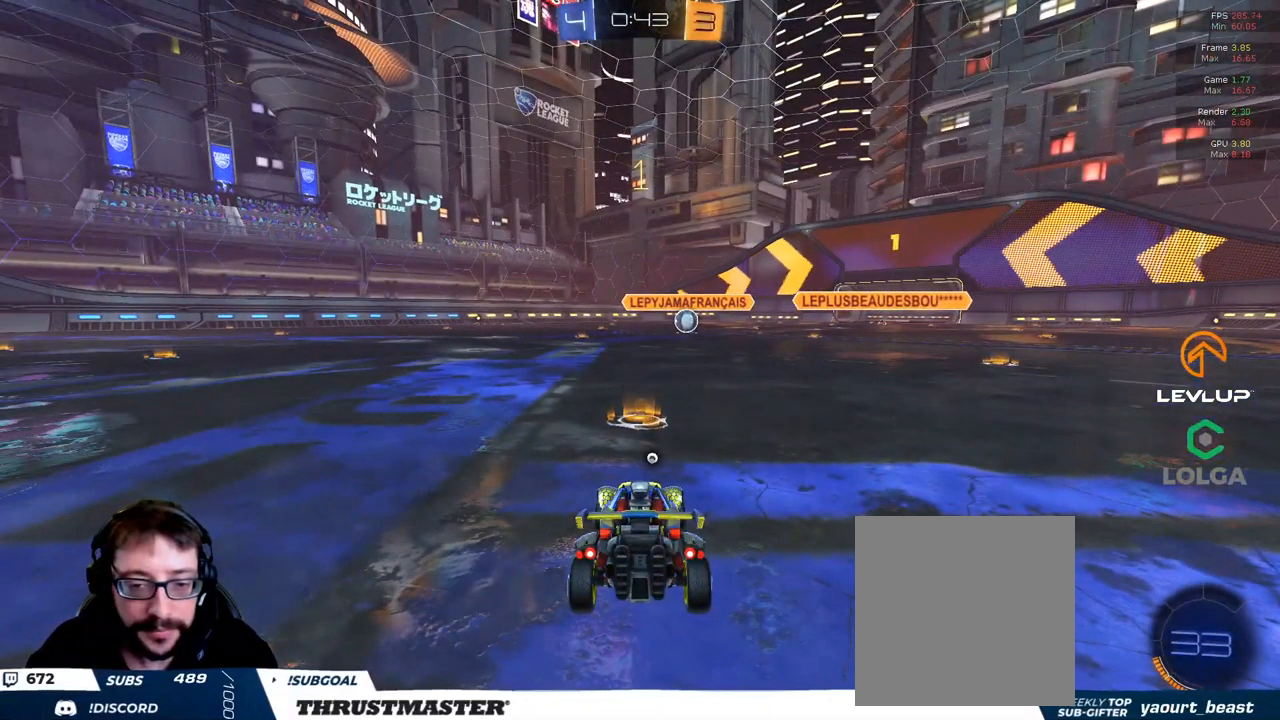
{"buttons": ["B", "R2"], "left_stick": "center", "right_stick": "center", "events": [[250, "Y", "down"], [350, "Y", "up"]]}
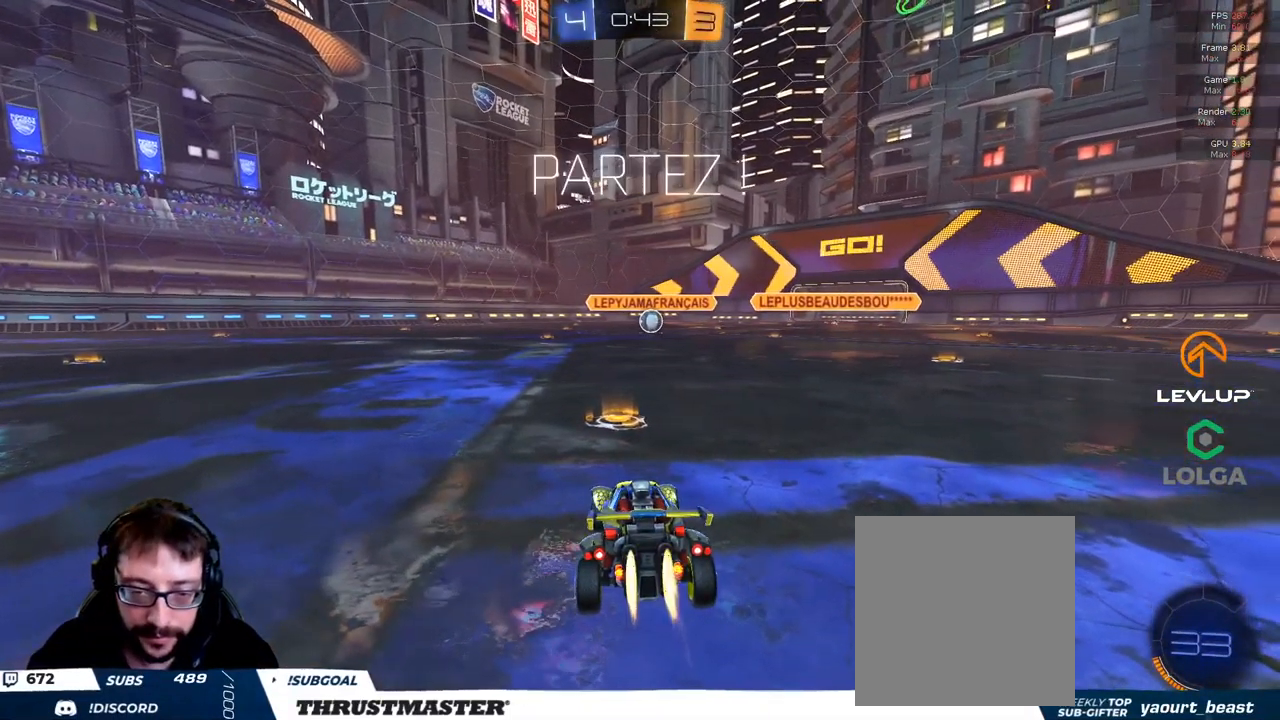
{"buttons": ["B", "L2", "R2"], "left_stick": "down-left", "right_stick": "center", "events": [[250, "left_stick", "right"], [267, "A", "down"], [350, "L2", "down"], [367, "A", "up"], [367, "left_stick", "up"], [417, "A", "down"], [484, "left_stick", "down-left"], [500, "A", "up"]]}
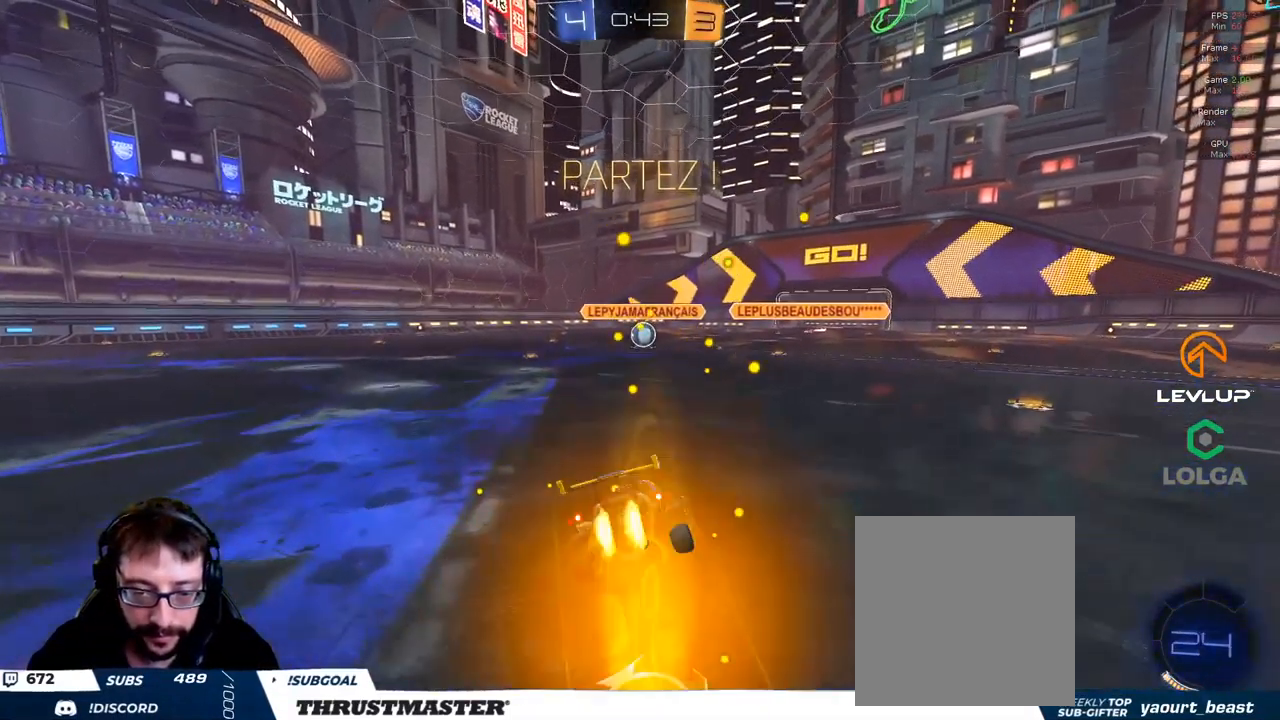
{"buttons": ["B", "L2", "R2", "L3"], "left_stick": "down-left", "right_stick": "center", "events": [[283, "L3", "down"]]}
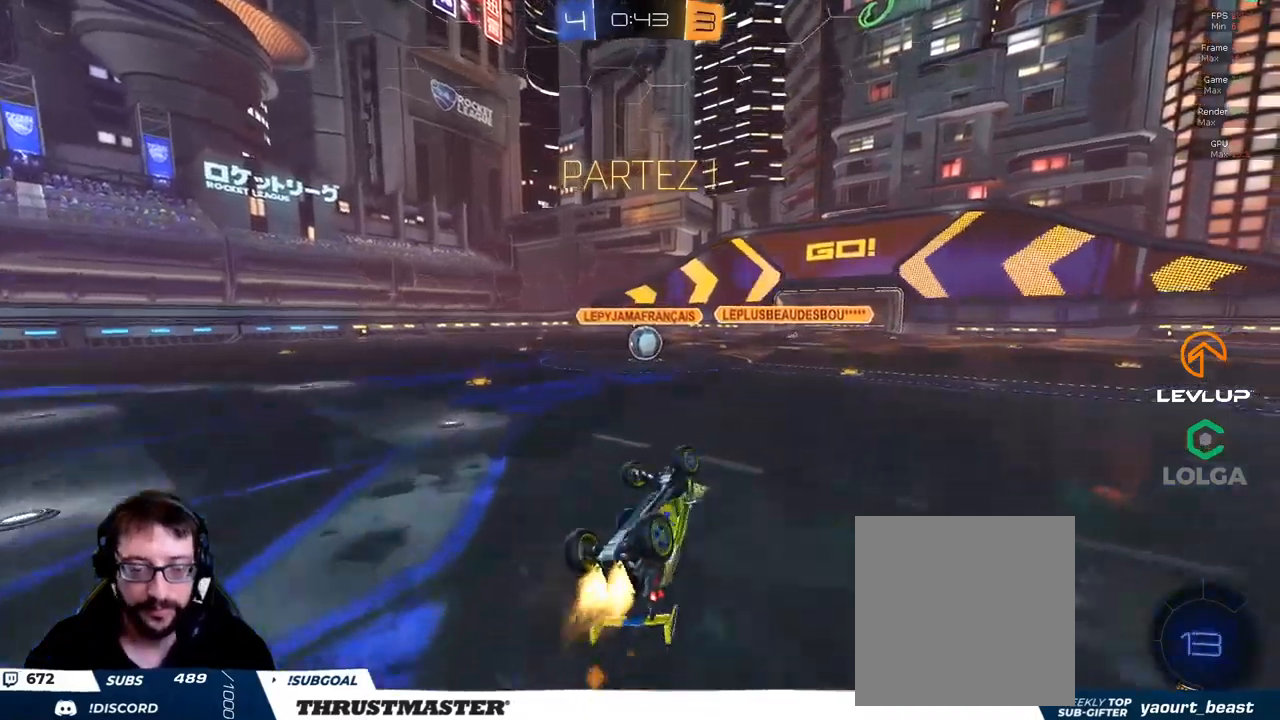
{"buttons": ["R2"], "left_stick": "up-right", "right_stick": "center", "events": [[183, "L3", "up"], [250, "L2", "up"], [250, "left_stick", "up-right"], [266, "B", "up"], [350, "left_stick", "center"], [450, "left_stick", "up-right"]]}
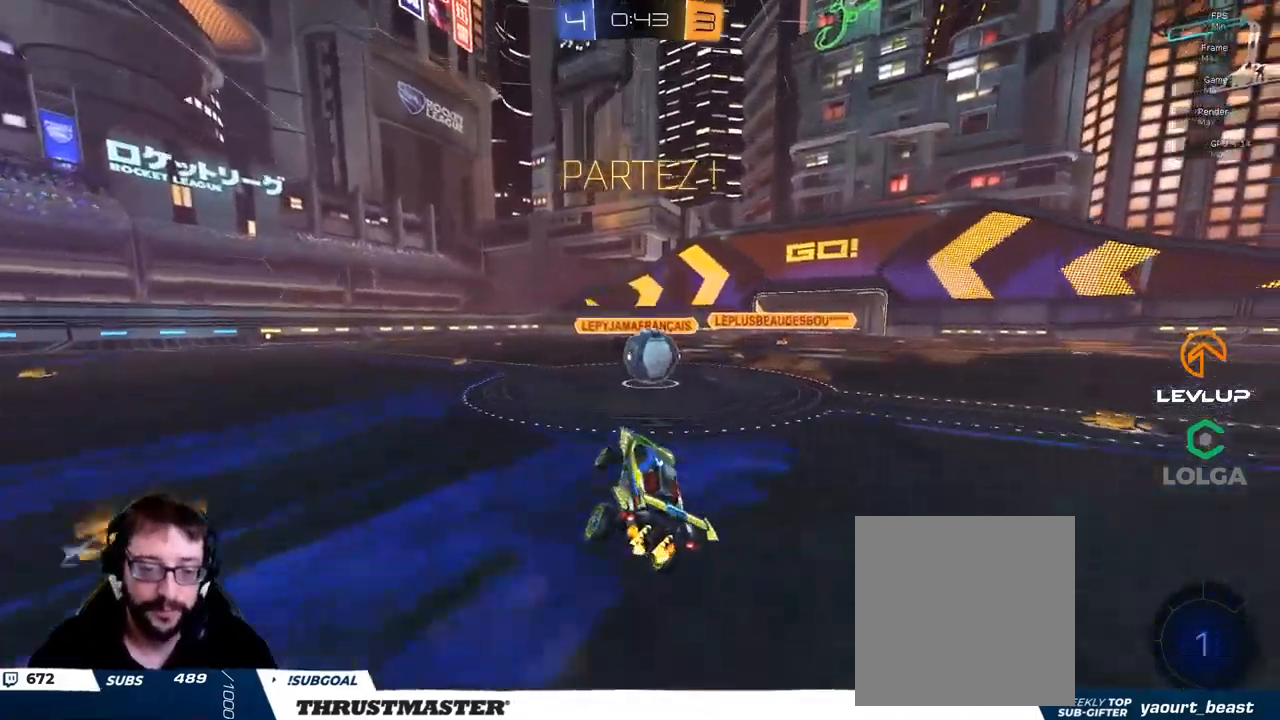
{"buttons": ["B", "L2", "R2"], "left_stick": "right", "right_stick": "center", "events": [[50, "left_stick", "center"], [166, "left_stick", "right"], [250, "A", "down"], [250, "B", "down"], [283, "L2", "down"], [350, "A", "up"], [416, "A", "down"], [483, "A", "up"]]}
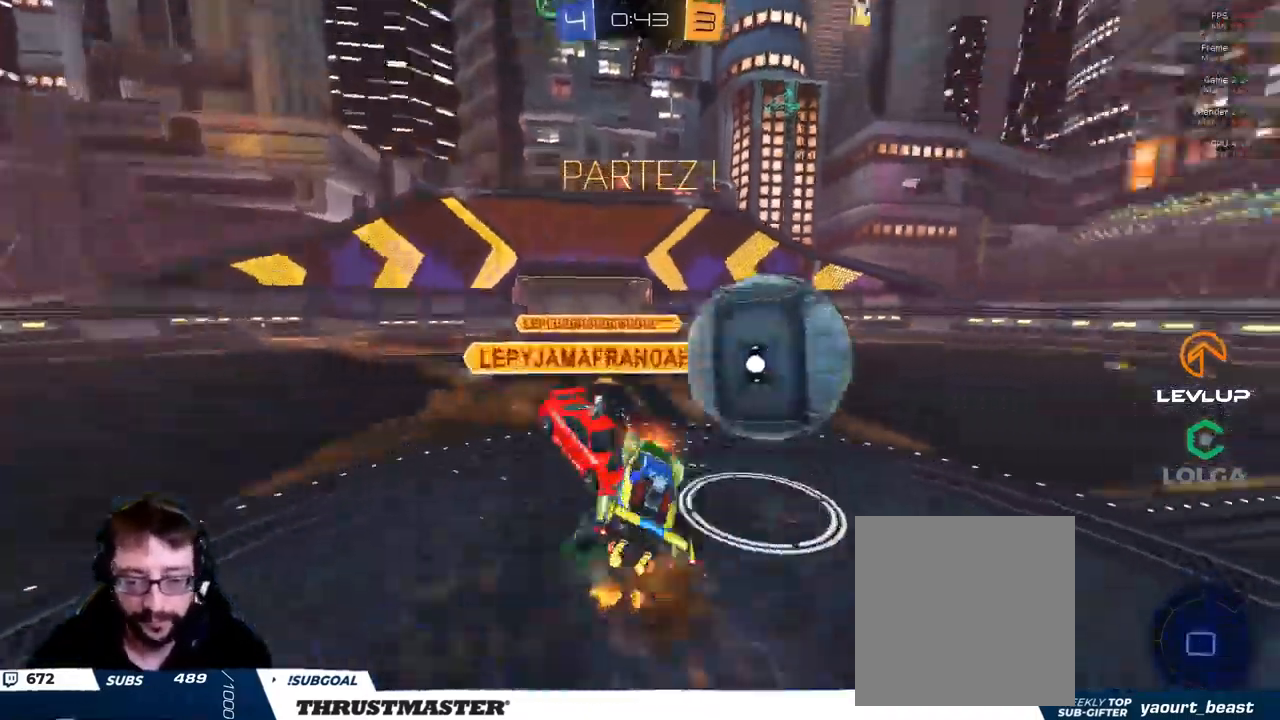
{"buttons": ["L2", "R2"], "left_stick": "right", "right_stick": "center", "events": [[33, "A", "down"], [133, "A", "up"], [166, "B", "up"], [266, "left_stick", "down-right"], [450, "left_stick", "right"]]}
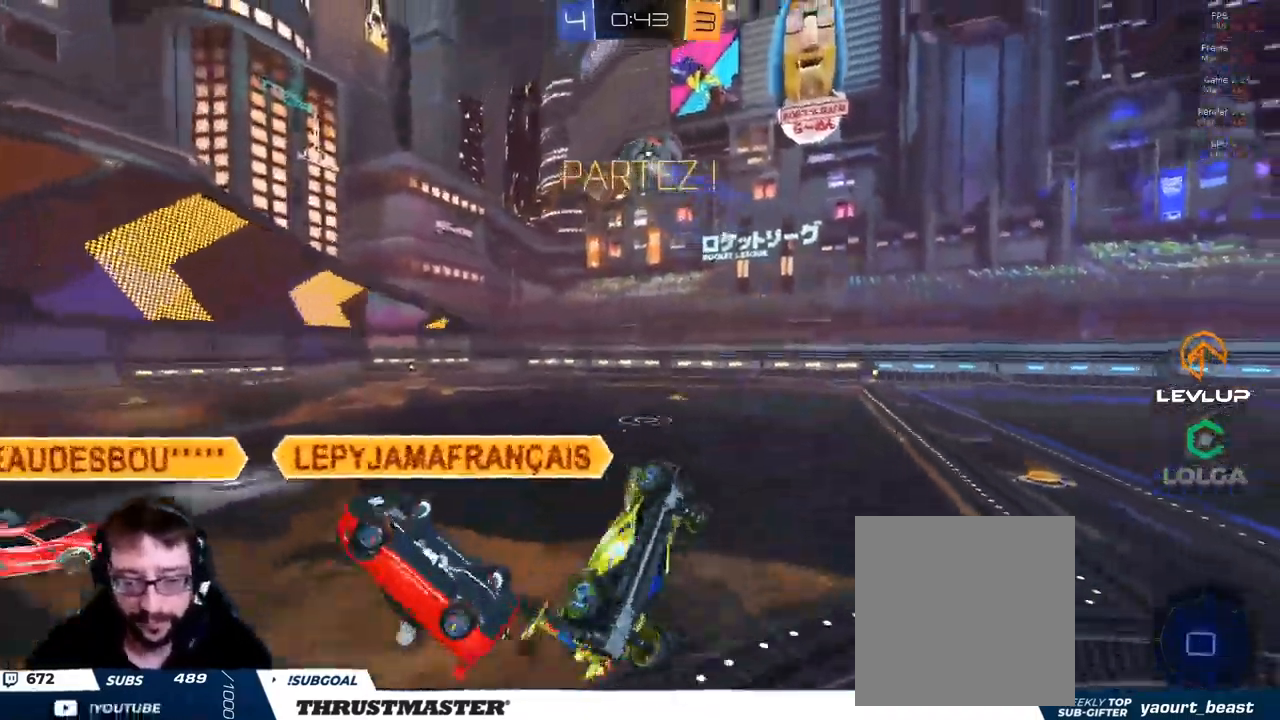
{"buttons": ["R2"], "left_stick": "left", "right_stick": "center", "events": [[100, "L2", "up"], [133, "left_stick", "down"], [183, "left_stick", "down-left"], [366, "Y", "down"], [450, "Y", "up"], [450, "left_stick", "left"]]}